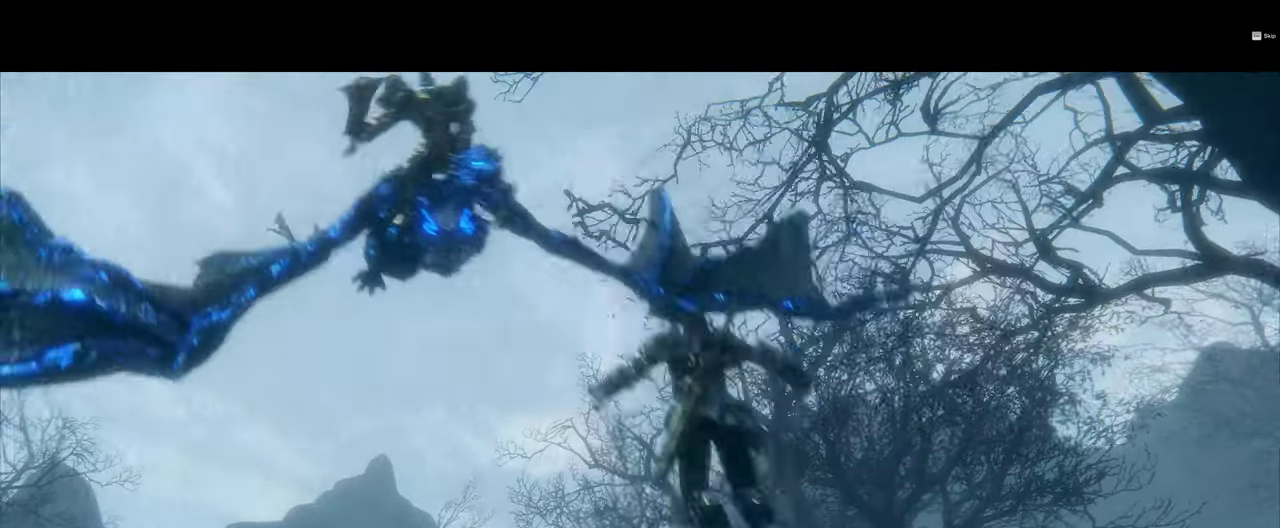
Gameplay with a controller (PlayStation layout); each line is a JSON object with the inputs held at the frame after it. "events" lists button and stick changes between this image and that frame as [ms after this image, input, new state], when the widget could be followed in between. Not read: HOME L3 R3.
{"buttons": [], "left_stick": "center", "right_stick": "center", "events": [[33, "CIRCLE", "down"], [117, "CIRCLE", "up"], [217, "CIRCLE", "down"], [283, "CIRCLE", "up"]]}
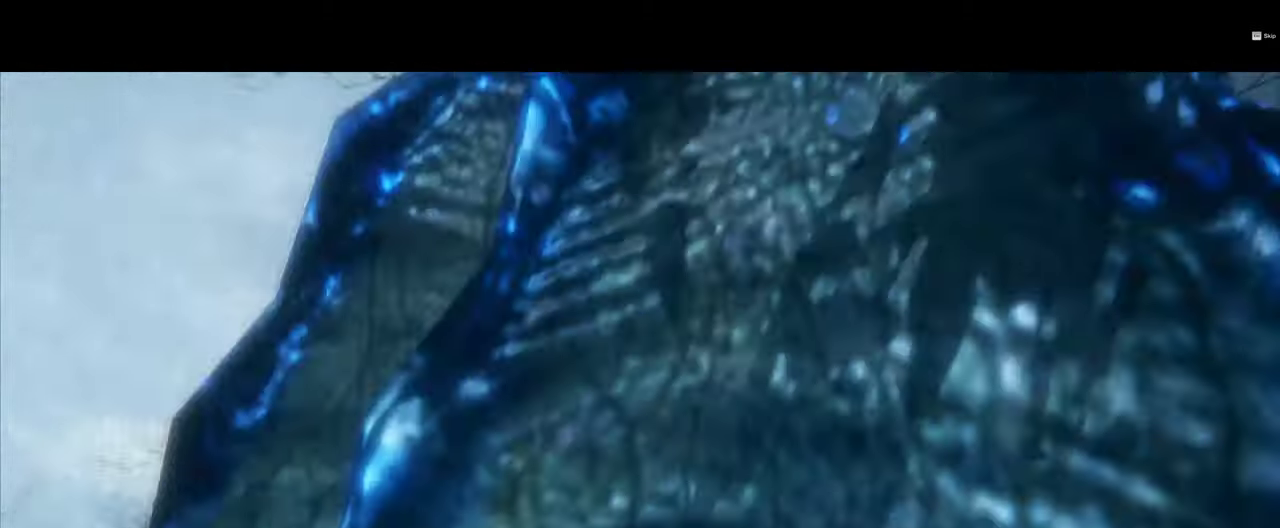
{"buttons": [], "left_stick": "center", "right_stick": "center", "events": []}
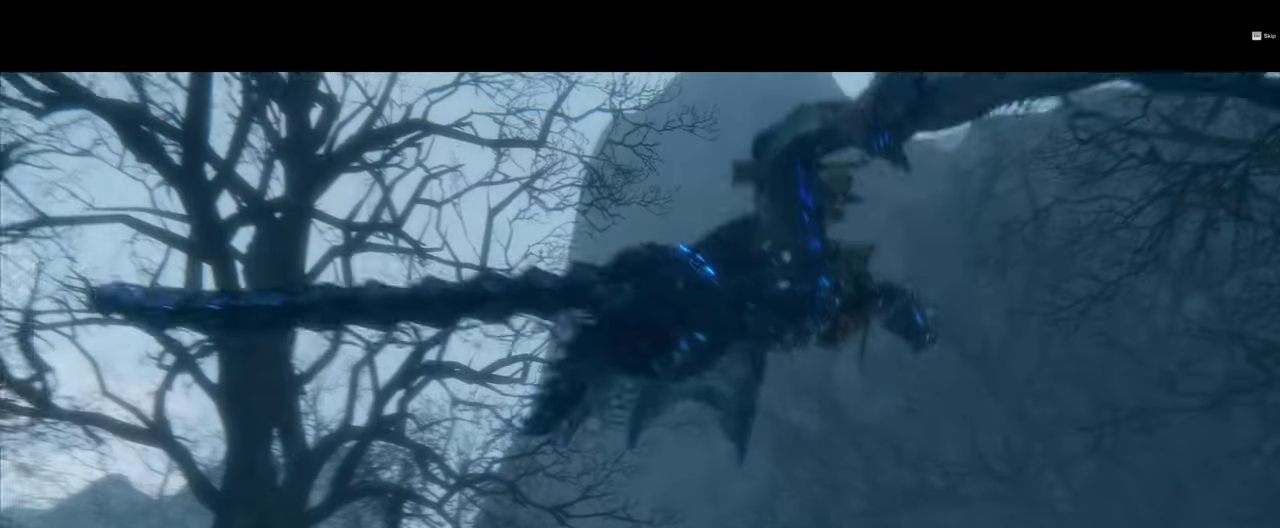
{"buttons": [], "left_stick": "center", "right_stick": "center", "events": [[167, "R2", "down"], [300, "R2", "up"]]}
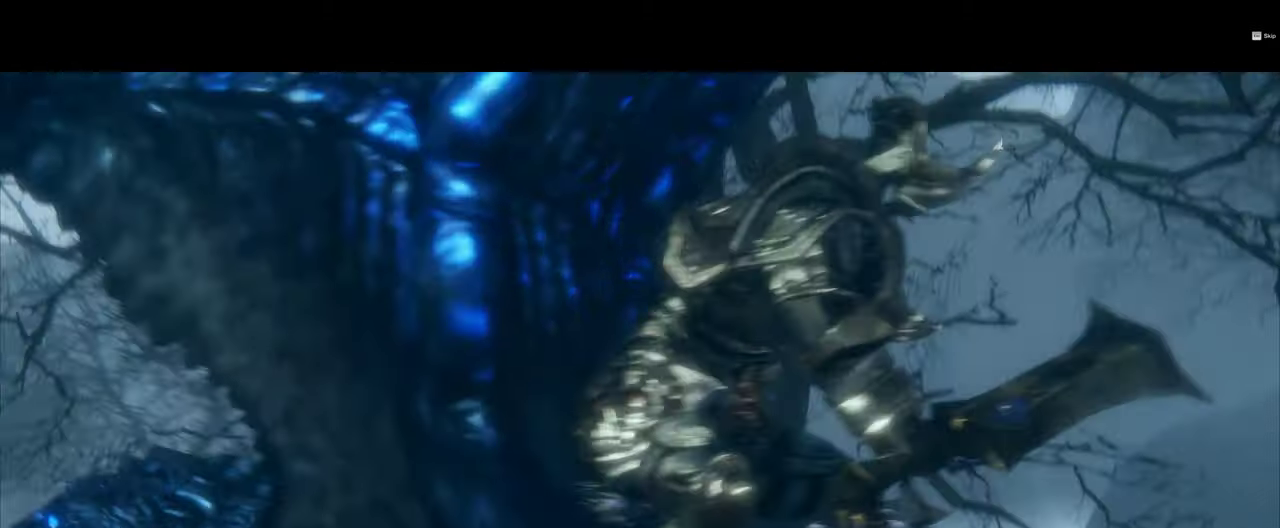
{"buttons": ["CROSS"], "left_stick": "center", "right_stick": "center", "events": [[33, "R2", "down"], [83, "L2", "down"], [133, "DPAD_UP", "down"], [133, "L2", "up"], [133, "R2", "up"], [183, "DPAD_UP", "up"], [350, "DPAD_UP", "down"], [400, "DPAD_UP", "up"], [483, "CROSS", "down"]]}
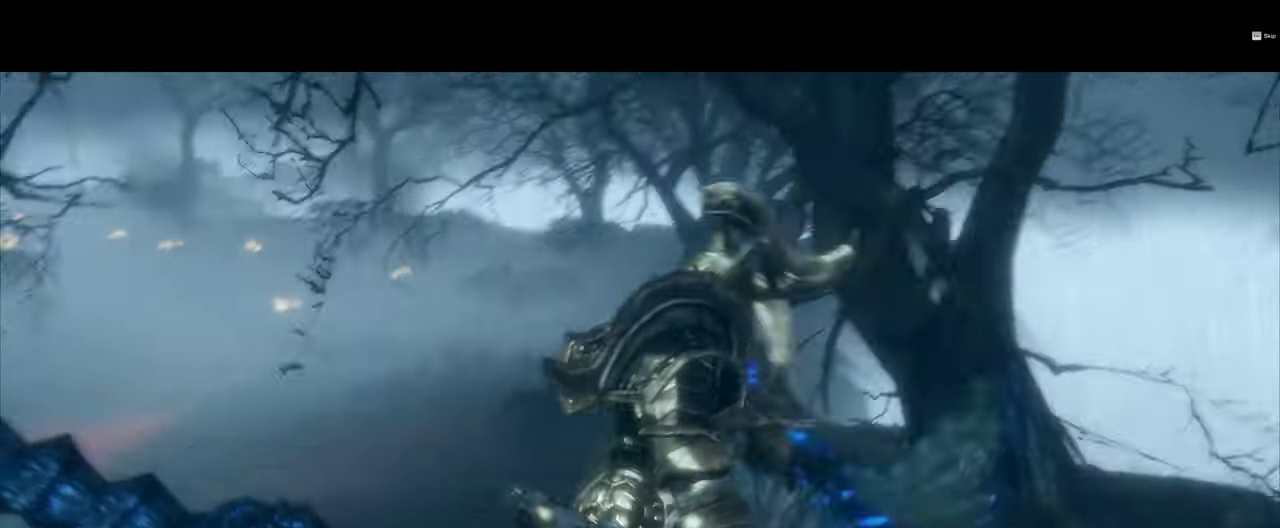
{"buttons": [], "left_stick": "center", "right_stick": "center", "events": [[117, "CROSS", "up"], [383, "CIRCLE", "down"], [433, "CIRCLE", "up"]]}
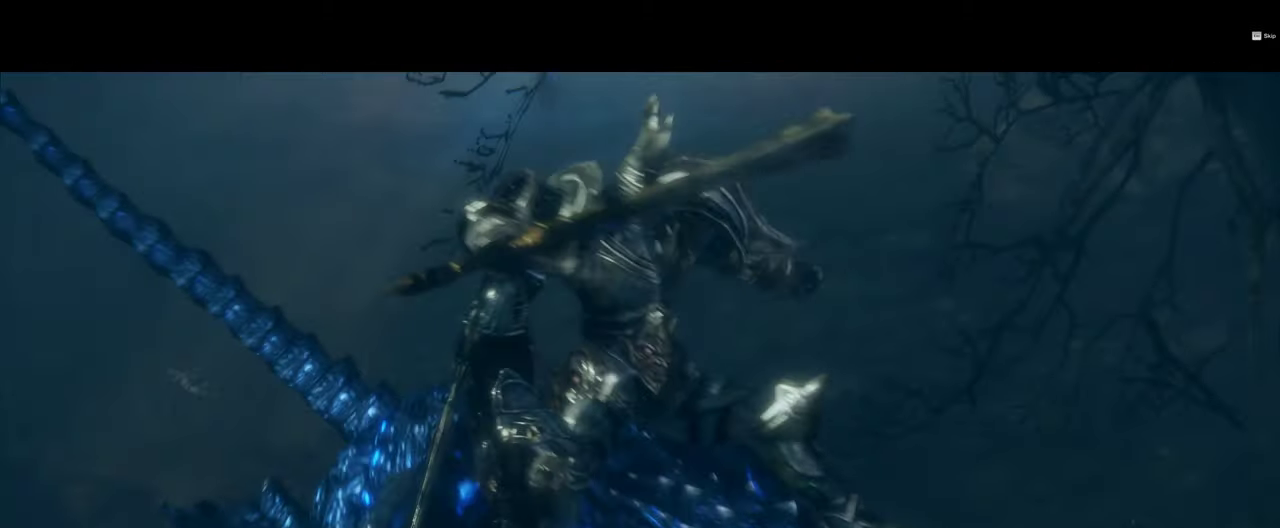
{"buttons": [], "left_stick": "center", "right_stick": "center", "events": []}
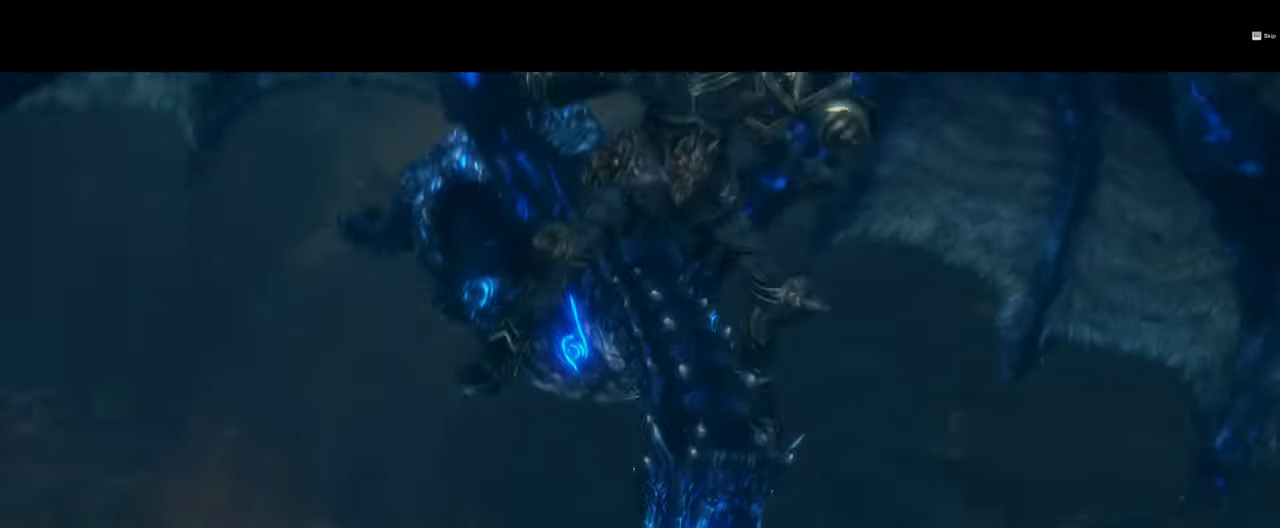
{"buttons": [], "left_stick": "center", "right_stick": "center", "events": []}
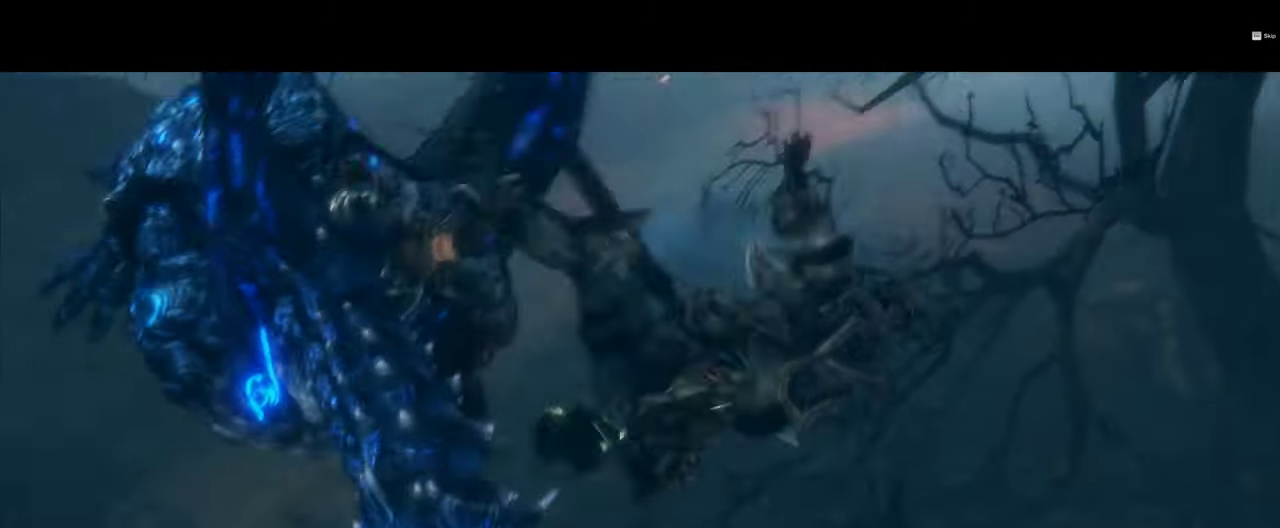
{"buttons": [], "left_stick": "center", "right_stick": "center", "events": []}
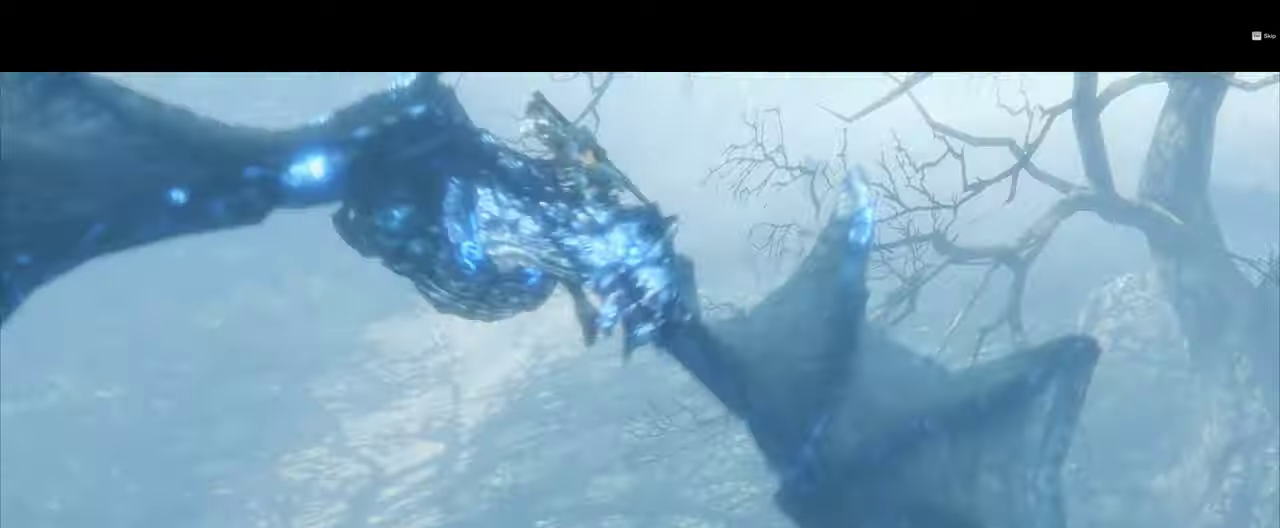
{"buttons": [], "left_stick": "center", "right_stick": "center"}
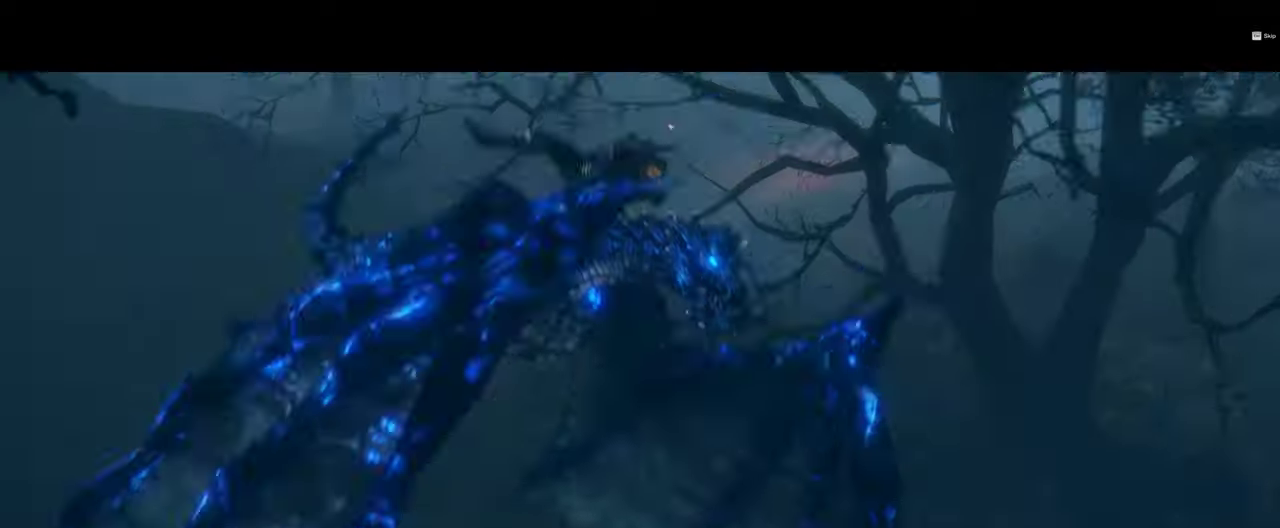
{"buttons": ["DPAD_LEFT"], "left_stick": "center", "right_stick": "center"}
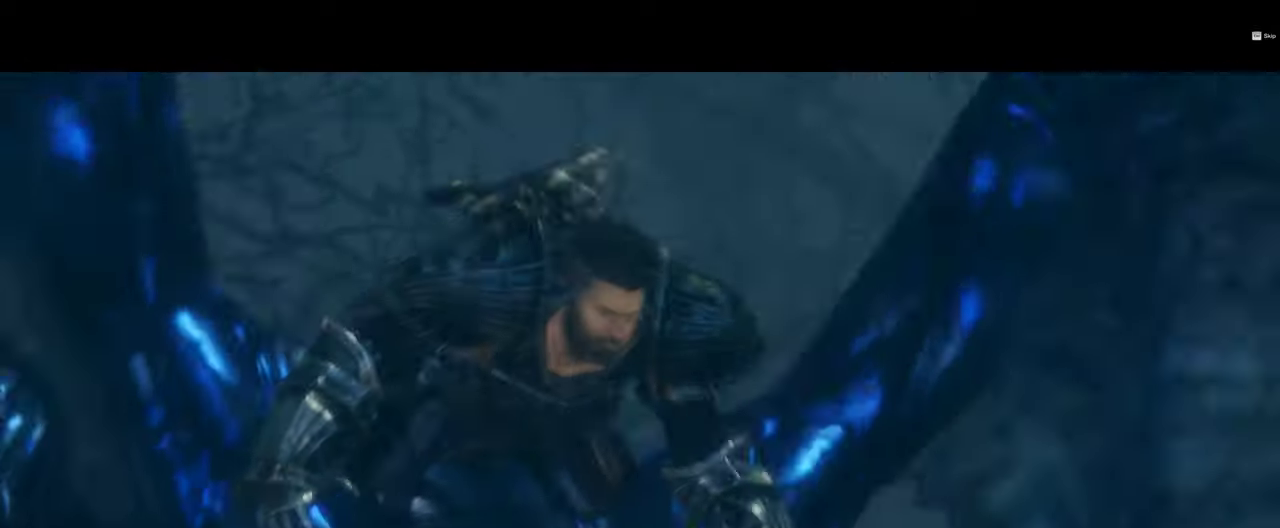
{"buttons": [], "left_stick": "center", "right_stick": "center"}
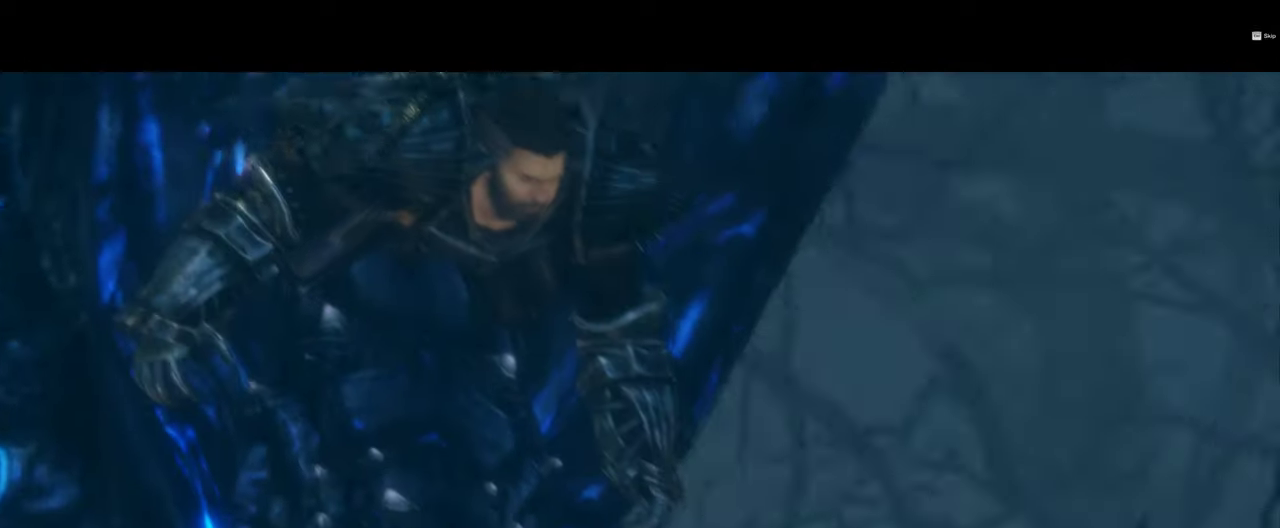
{"buttons": [], "left_stick": "center", "right_stick": "center", "events": []}
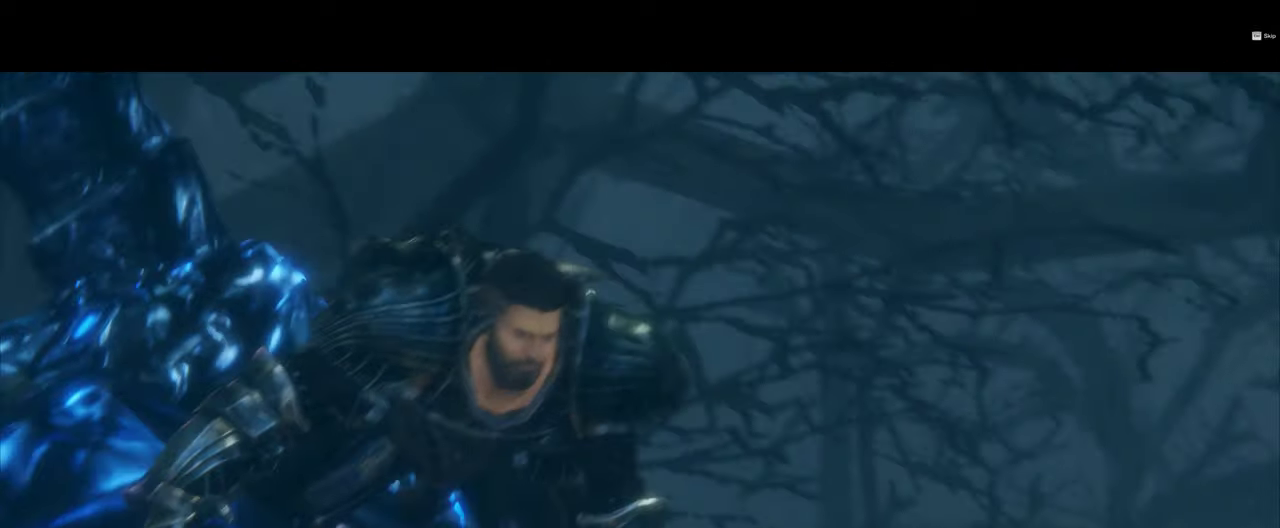
{"buttons": [], "left_stick": "center", "right_stick": "center", "events": [[167, "R2", "down"], [234, "R2", "up"]]}
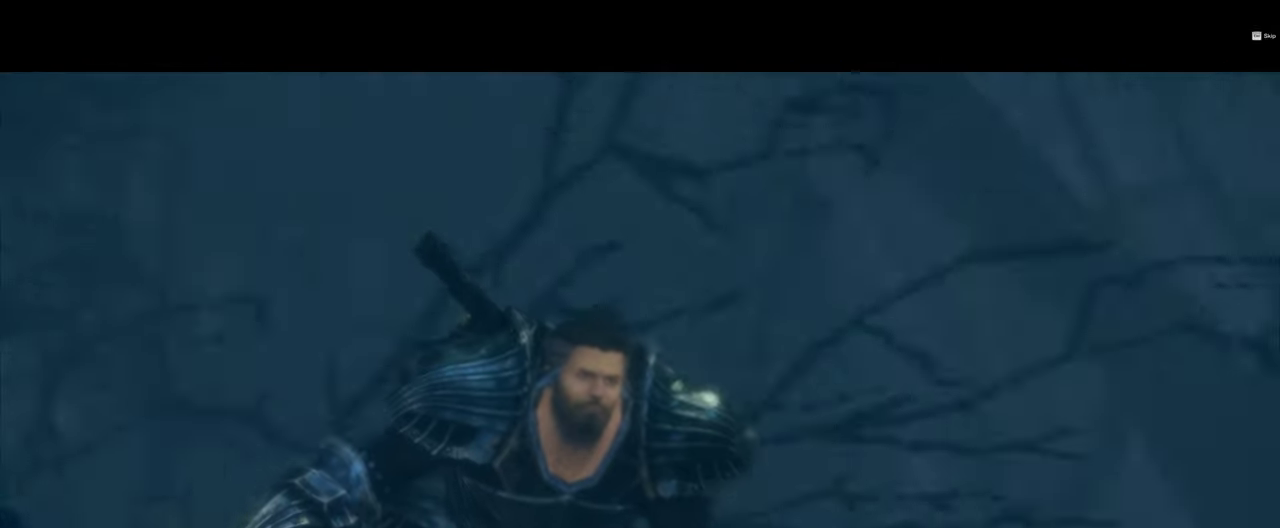
{"buttons": ["CIRCLE"], "left_stick": "center", "right_stick": "center", "events": [[334, "R1", "down"], [400, "R1", "up"], [467, "CIRCLE", "down"]]}
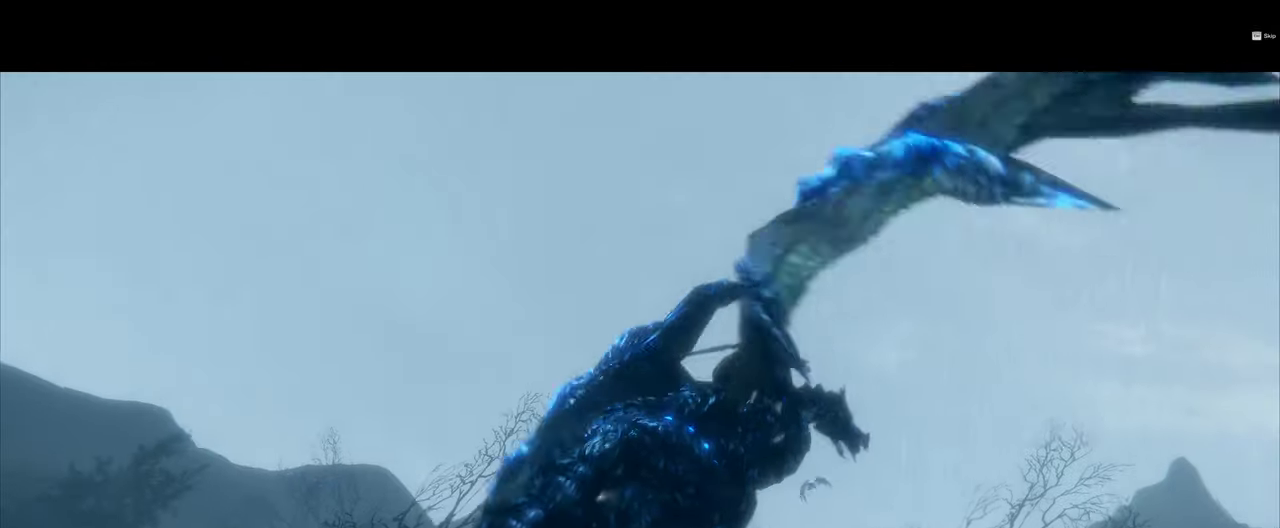
{"buttons": [], "left_stick": "center", "right_stick": "center", "events": [[34, "CIRCLE", "up"]]}
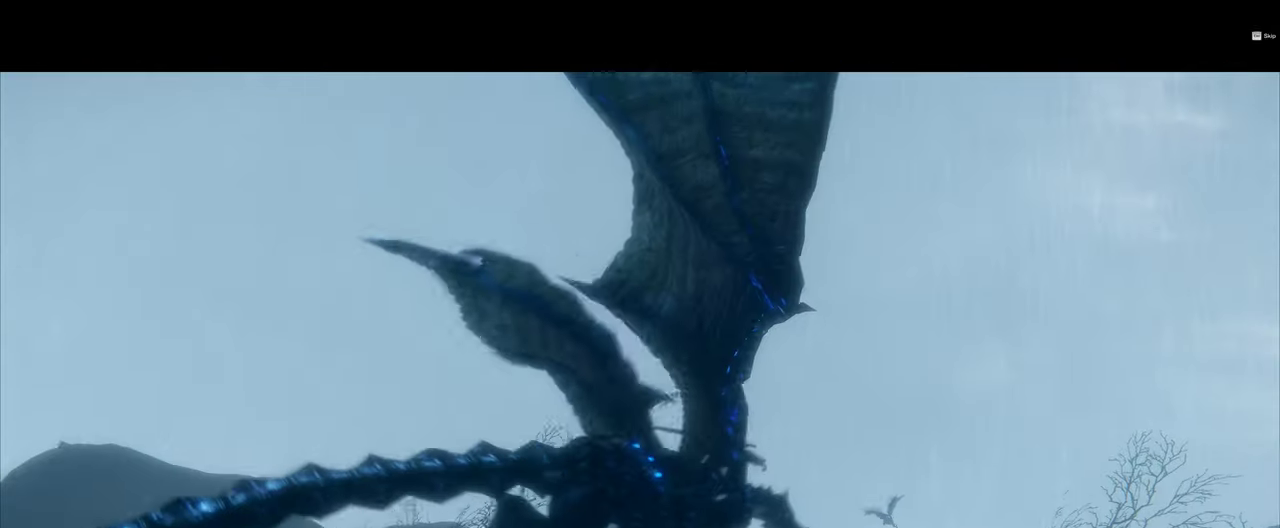
{"buttons": [], "left_stick": "center", "right_stick": "center", "events": [[334, "CROSS", "down"], [400, "CROSS", "up"]]}
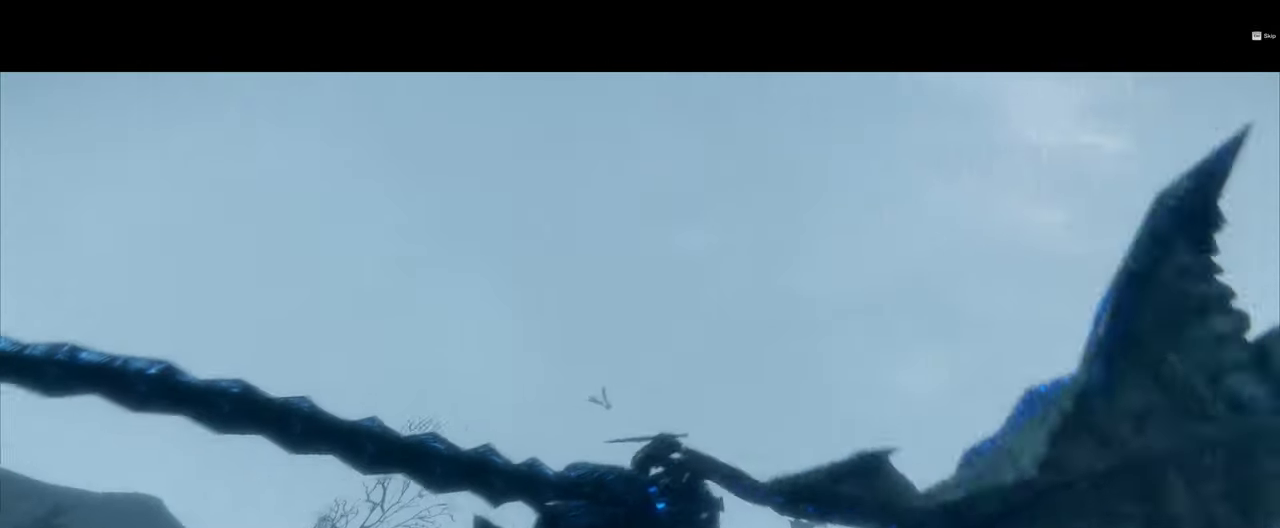
{"buttons": [], "left_stick": "center", "right_stick": "center", "events": [[117, "L2", "down"], [184, "L2", "up"], [234, "CIRCLE", "down"], [384, "CIRCLE", "up"]]}
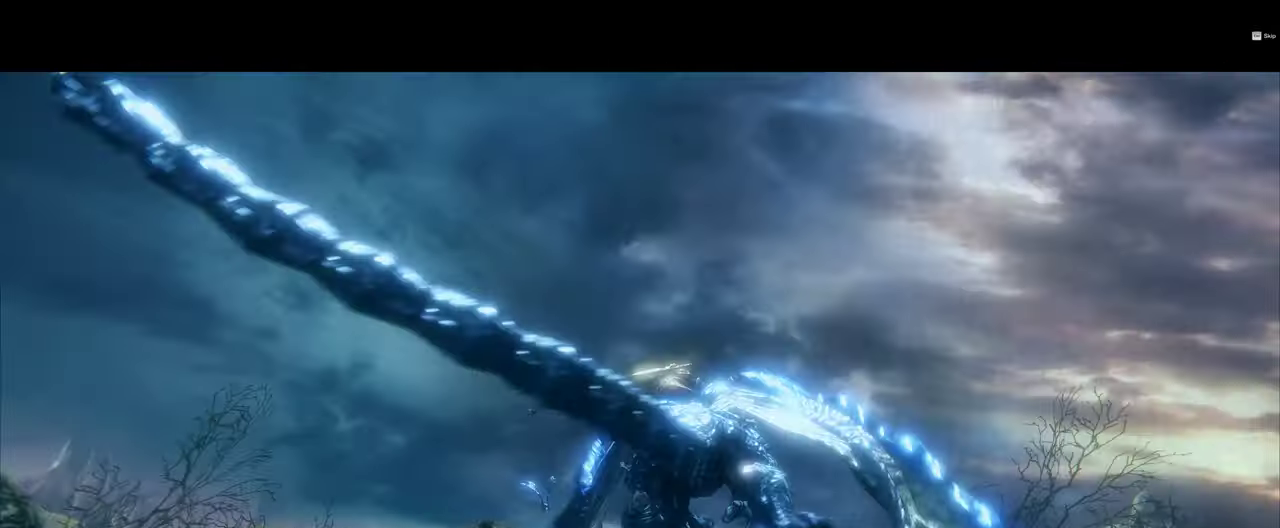
{"buttons": ["CROSS"], "left_stick": "center", "right_stick": "center"}
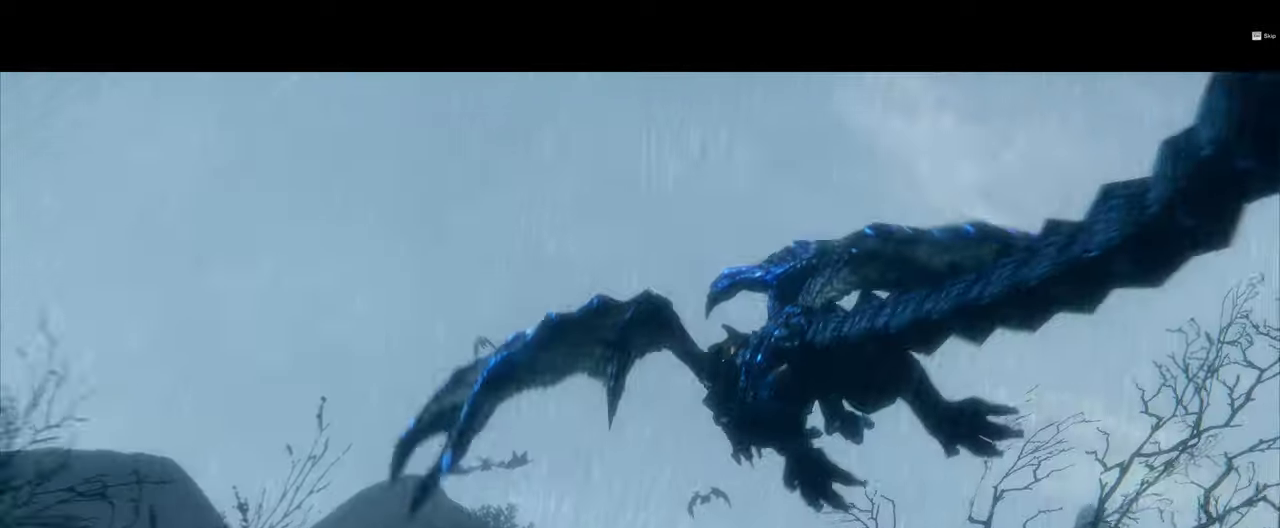
{"buttons": ["L2"], "left_stick": "center", "right_stick": "center", "events": [[66, "CIRCLE", "down"], [100, "CROSS", "up"], [216, "CROSS", "down"], [216, "R1", "down"], [216, "SQUARE", "down"], [216, "START", "down"], [266, "CIRCLE", "up"], [266, "CROSS", "up"], [266, "R1", "up"], [266, "SQUARE", "up"], [300, "START", "up"], [433, "L2", "down"]]}
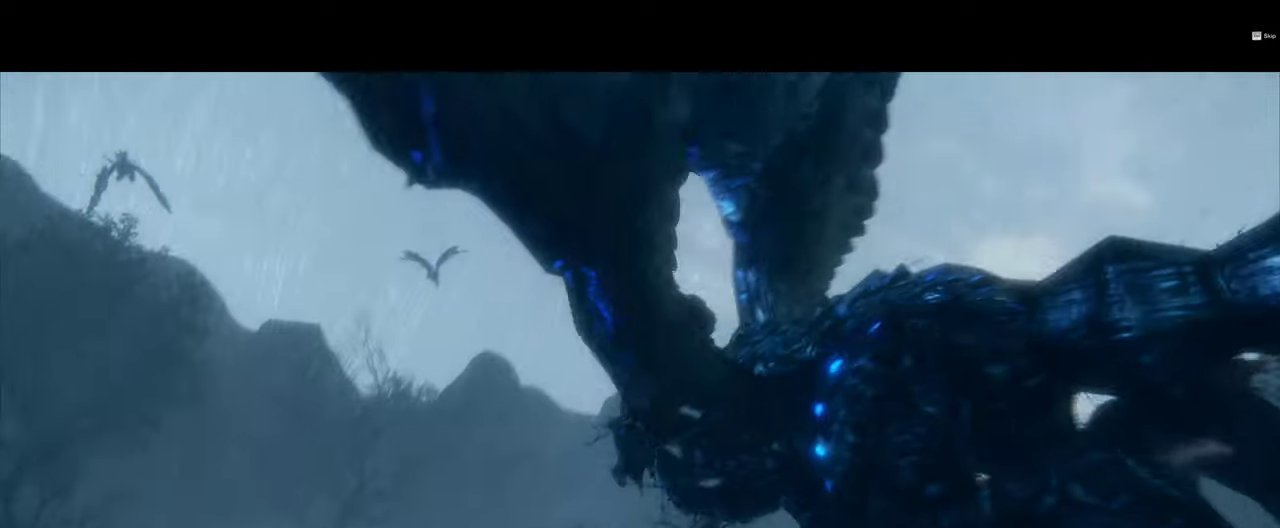
{"buttons": [], "left_stick": "center", "right_stick": "center"}
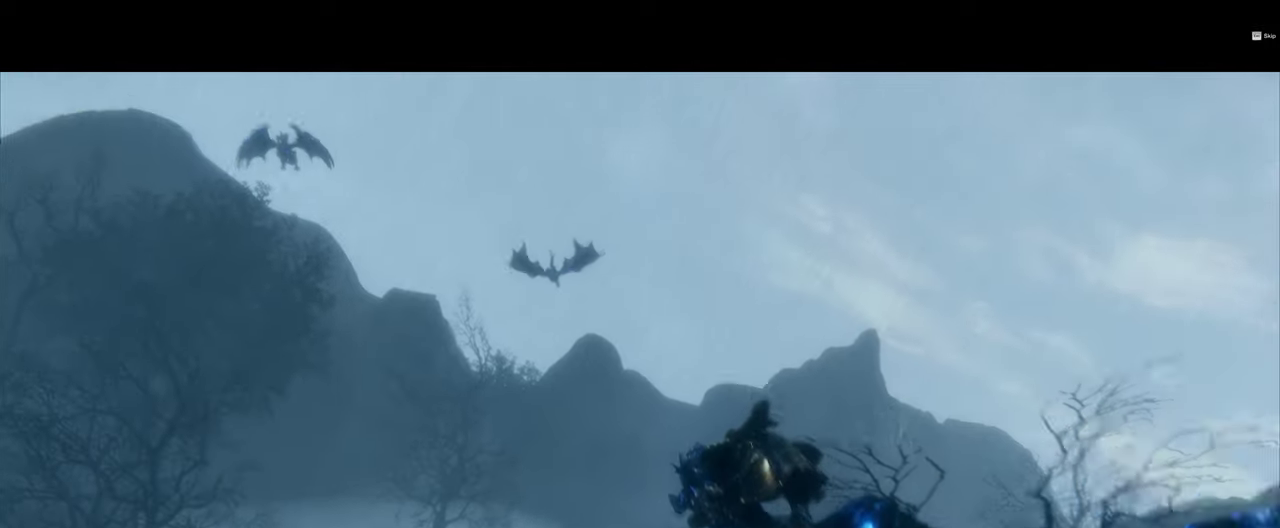
{"buttons": [], "left_stick": "center", "right_stick": "center", "events": [[100, "SELECT", "down"], [100, "SQUARE", "down"], [150, "SELECT", "up"], [150, "SQUARE", "up"], [216, "CIRCLE", "down"], [250, "TOUCHPAD", "down"], [300, "CIRCLE", "up"], [300, "TOUCHPAD", "up"], [466, "CIRCLE", "down"], [466, "L1", "down"], [500, "CIRCLE", "up"], [500, "L1", "up"]]}
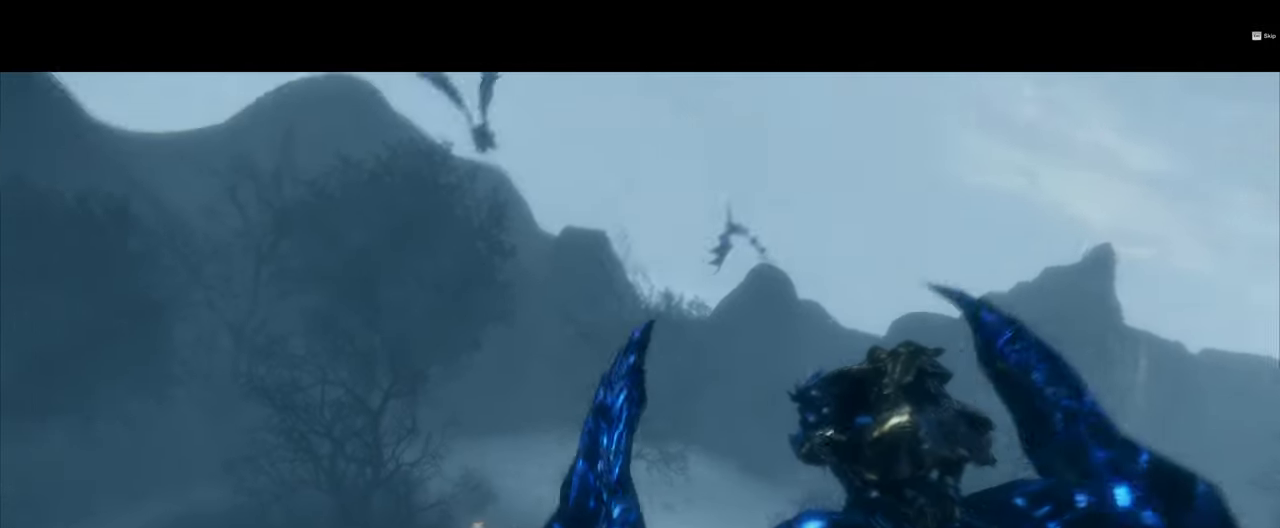
{"buttons": [], "left_stick": "center", "right_stick": "center", "events": [[66, "TRIANGLE", "down"], [133, "TRIANGLE", "up"]]}
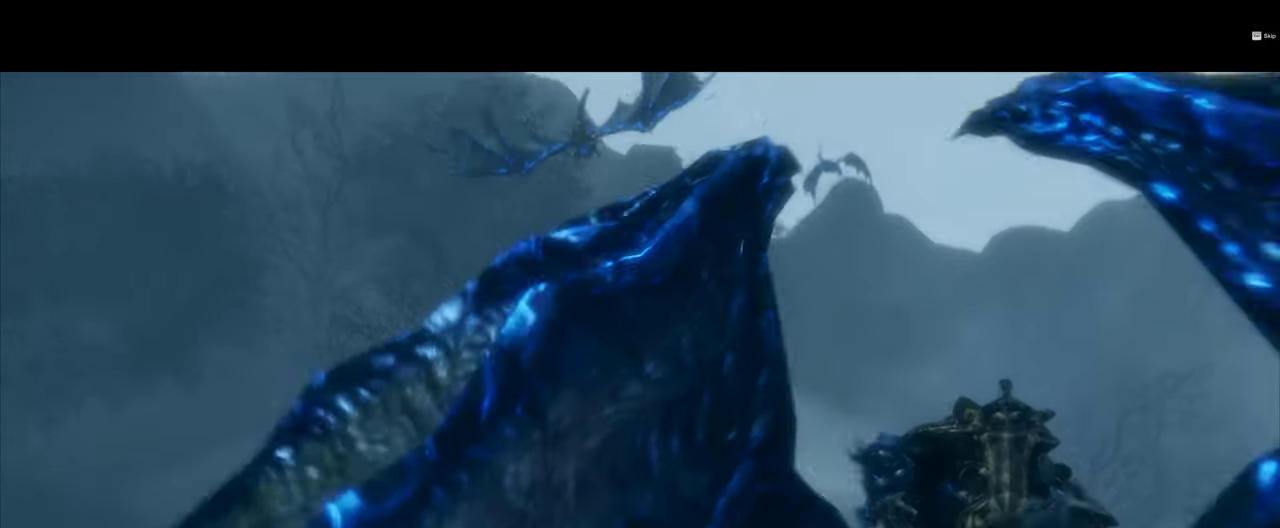
{"buttons": [], "left_stick": "center", "right_stick": "center", "events": [[50, "TOUCHPAD", "down"], [166, "TOUCHPAD", "up"]]}